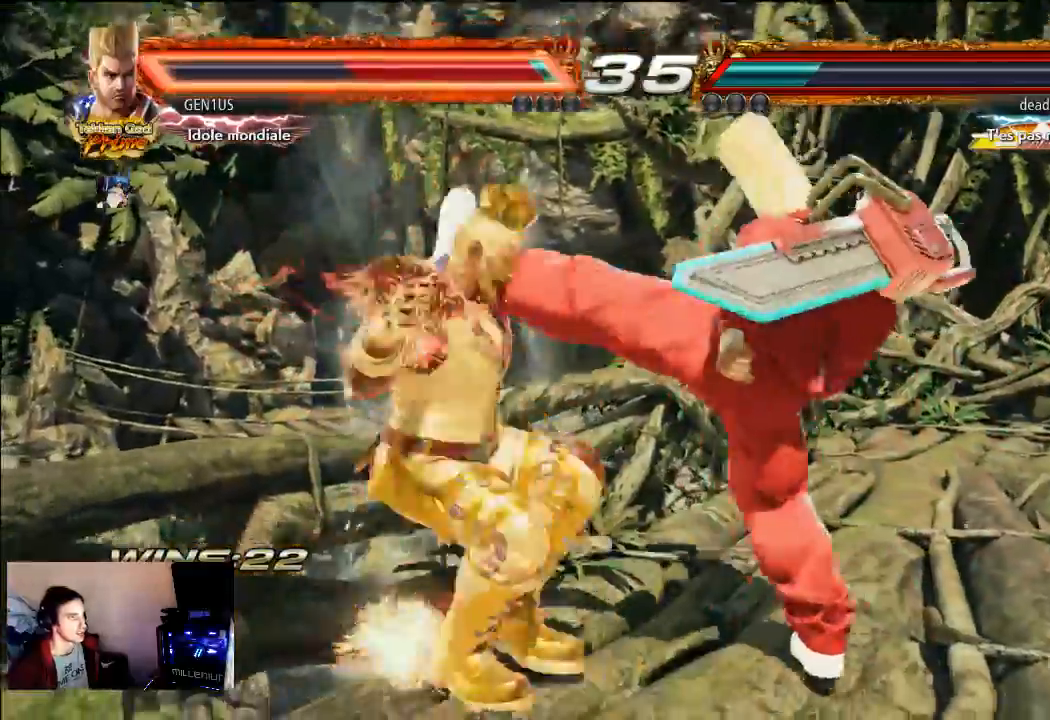
Gameplay with a controller (PlayStation layout); each line is a JSON object with the inputs held at the frame after it (dt_ms = milliseconds from this image to that frame). "events" lists button and stick changes between this image and that frame as [ms after this image, input, new state], when the widget could be followed in between. Not read: L3 R3.
{"dt_ms": 500, "buttons": ["CROSS"], "left_stick": "center", "right_stick": "center", "events": [[67, "CROSS", "up"], [100, "CROSS", "down"], [367, "CROSS", "up"], [433, "CROSS", "down"]]}
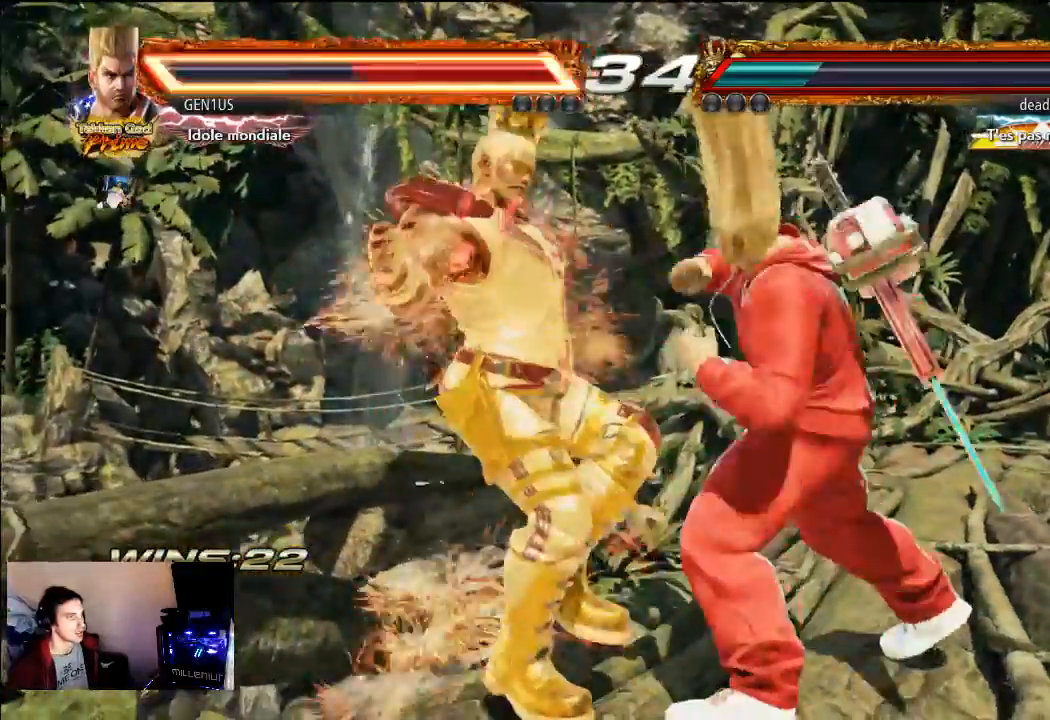
{"dt_ms": 500, "buttons": ["CROSS"], "left_stick": "center", "right_stick": "center", "events": [[33, "CROSS", "up"], [83, "CROSS", "down"], [367, "CROSS", "up"], [433, "CROSS", "down"]]}
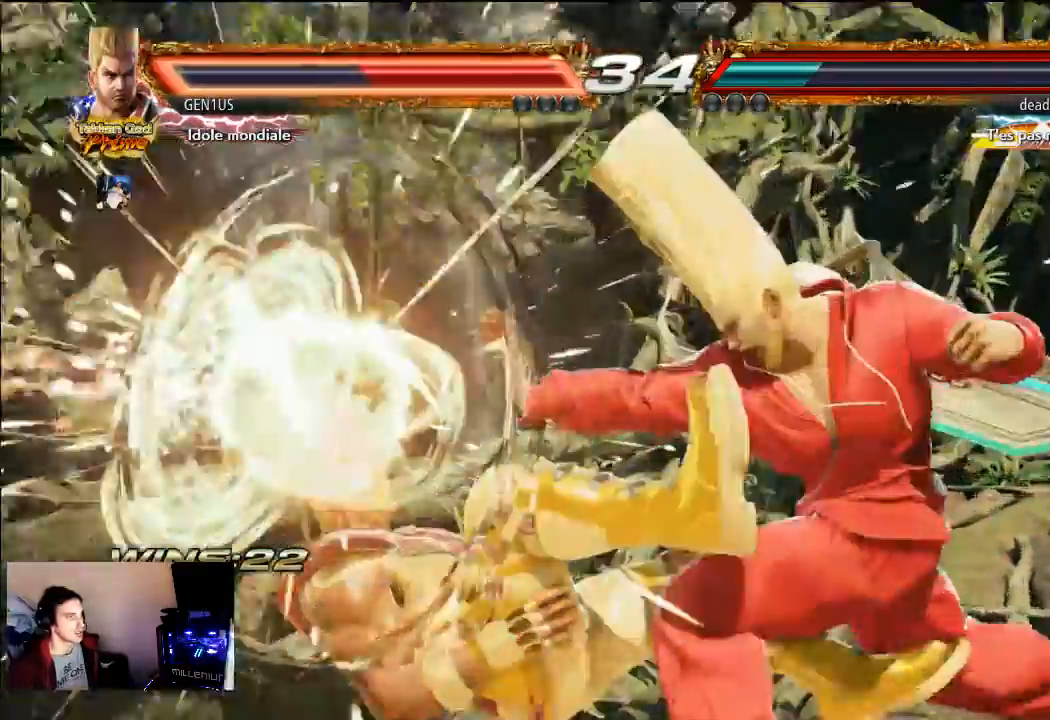
{"dt_ms": 500, "buttons": ["CROSS"], "left_stick": "center", "right_stick": "center", "events": []}
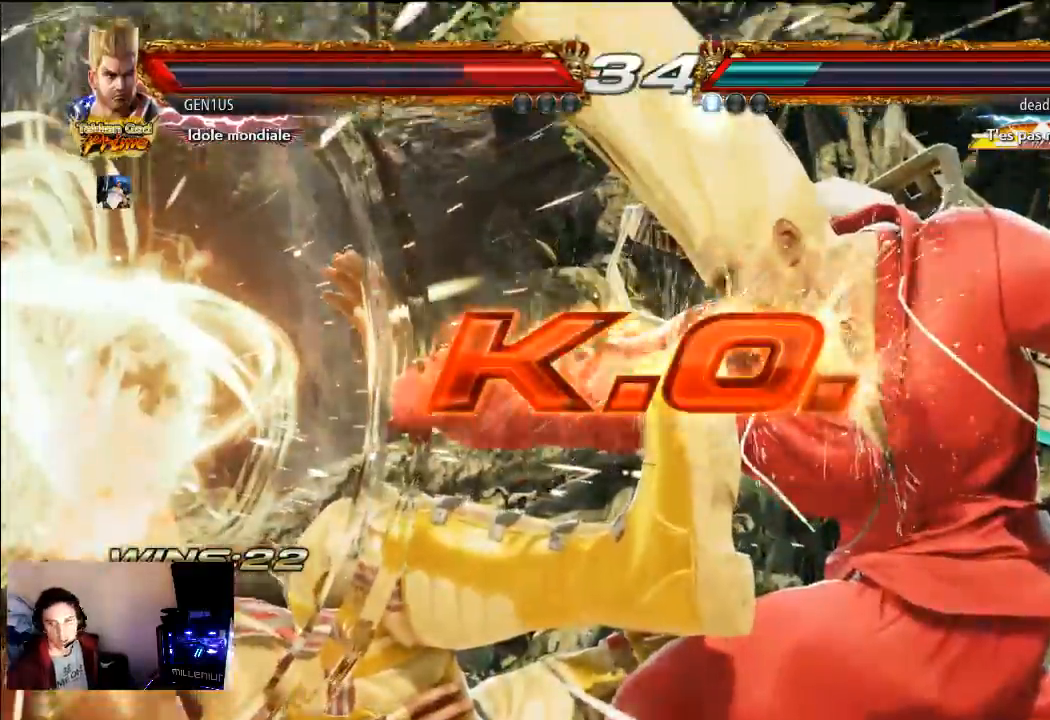
{"dt_ms": 500, "buttons": [], "left_stick": "center", "right_stick": "center", "events": [[100, "START", "down"], [200, "START", "up"], [250, "CROSS", "up"]]}
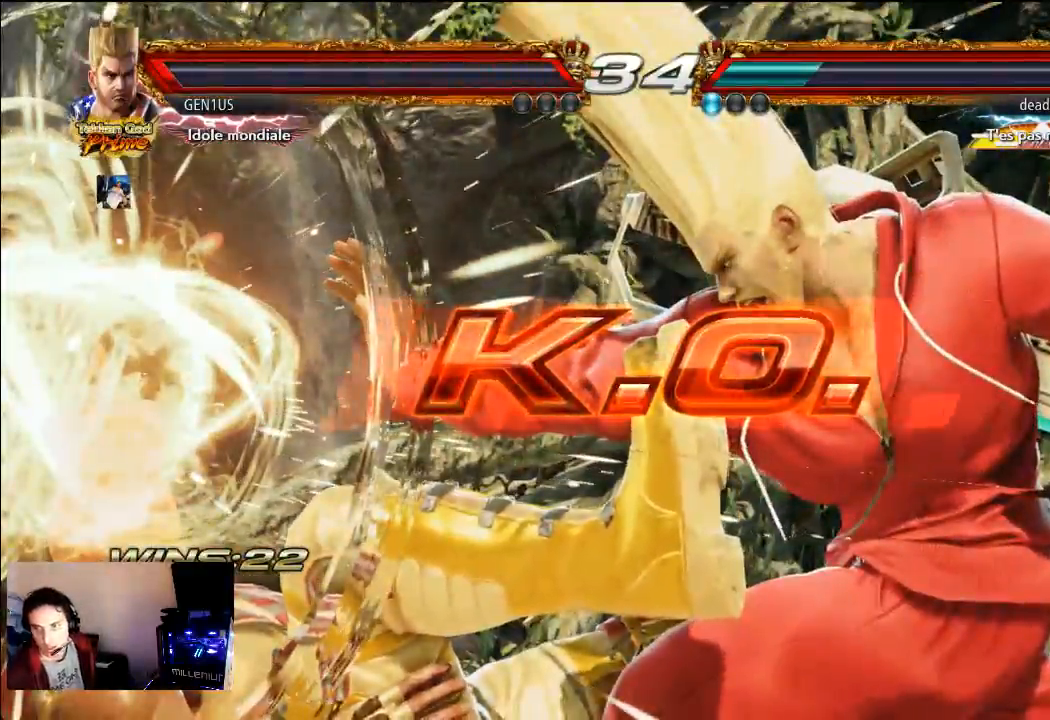
{"dt_ms": 500, "buttons": ["START"], "left_stick": "center", "right_stick": "center", "events": [[400, "START", "down"], [417, "START", "up"], [433, "START", "down"]]}
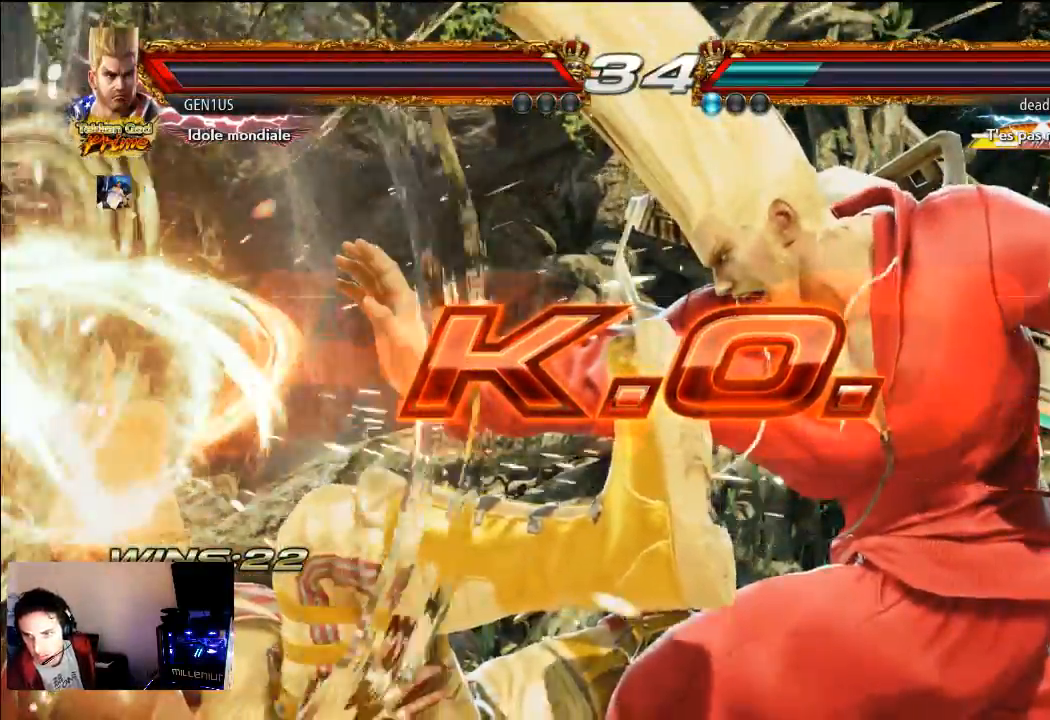
{"dt_ms": 500, "buttons": ["START"], "left_stick": "center", "right_stick": "center", "events": []}
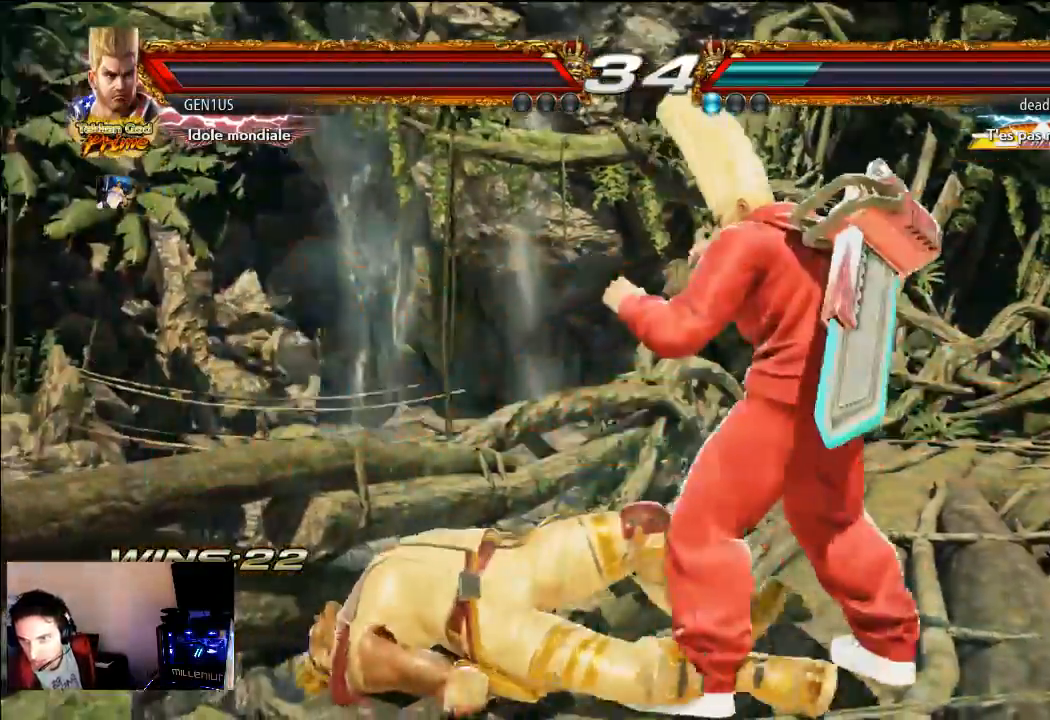
{"dt_ms": 500, "buttons": ["START"], "left_stick": "center", "right_stick": "center", "events": []}
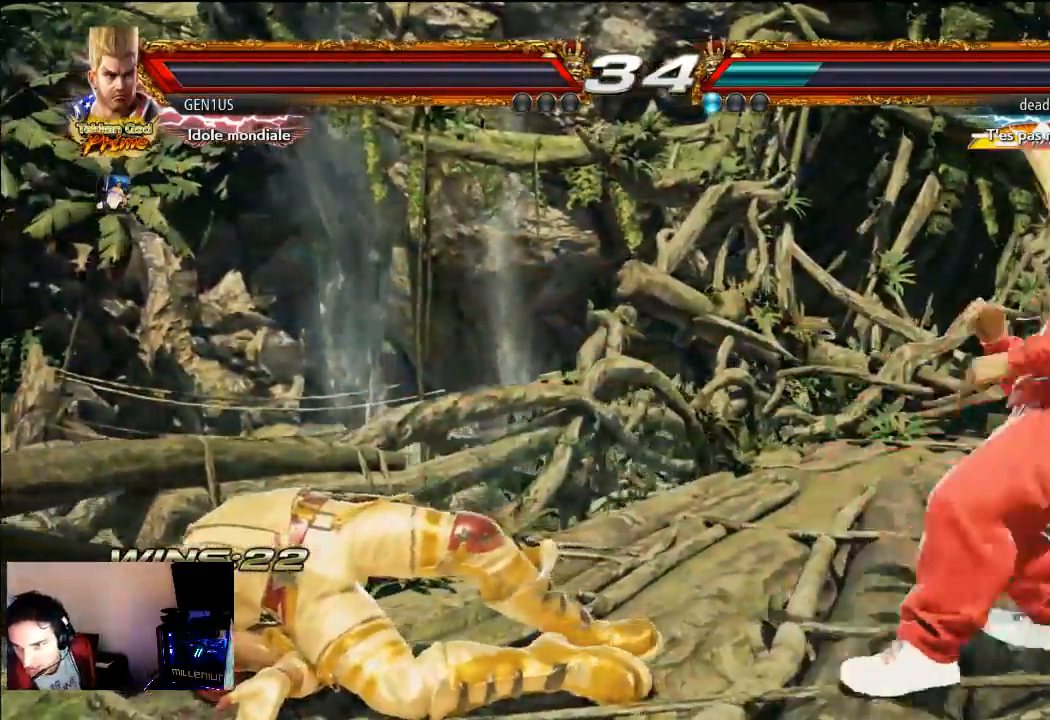
{"dt_ms": 500, "buttons": ["START"], "left_stick": "center", "right_stick": "center", "events": []}
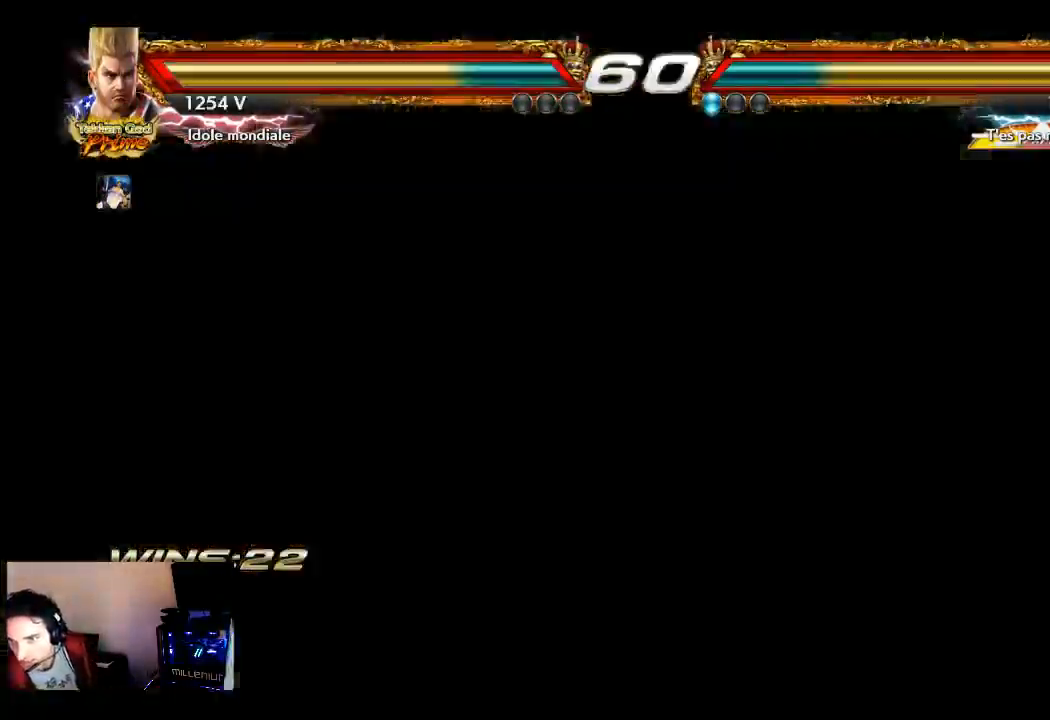
{"dt_ms": 500, "buttons": [], "left_stick": "center", "right_stick": "center", "events": [[33, "START", "up"]]}
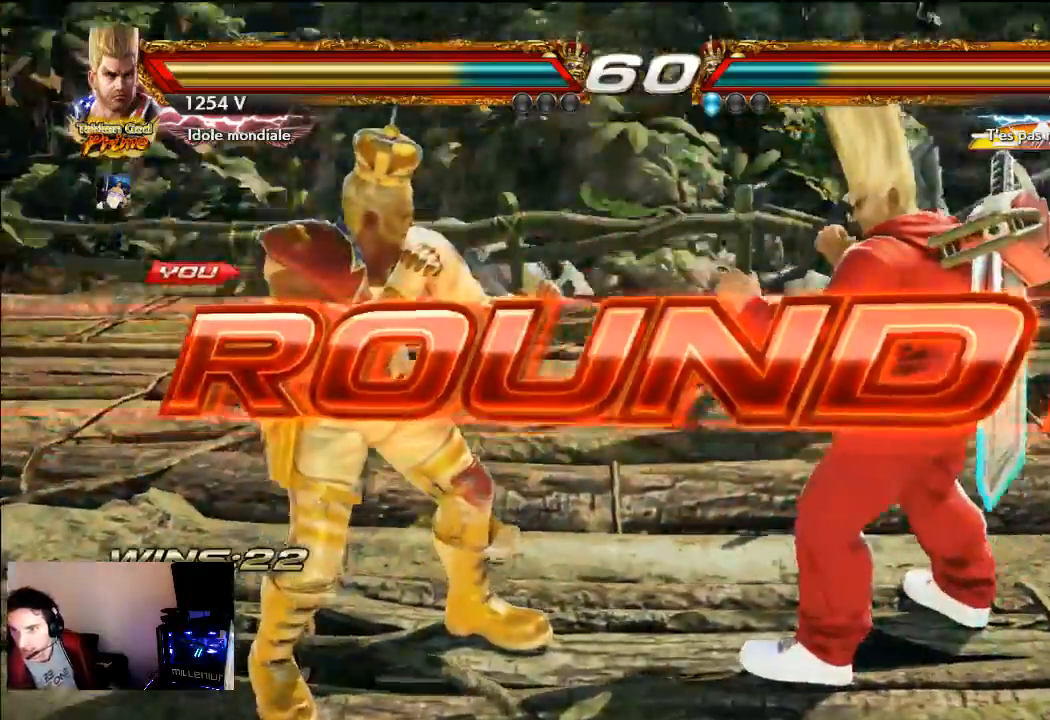
{"dt_ms": 500, "buttons": [], "left_stick": "center", "right_stick": "center", "events": []}
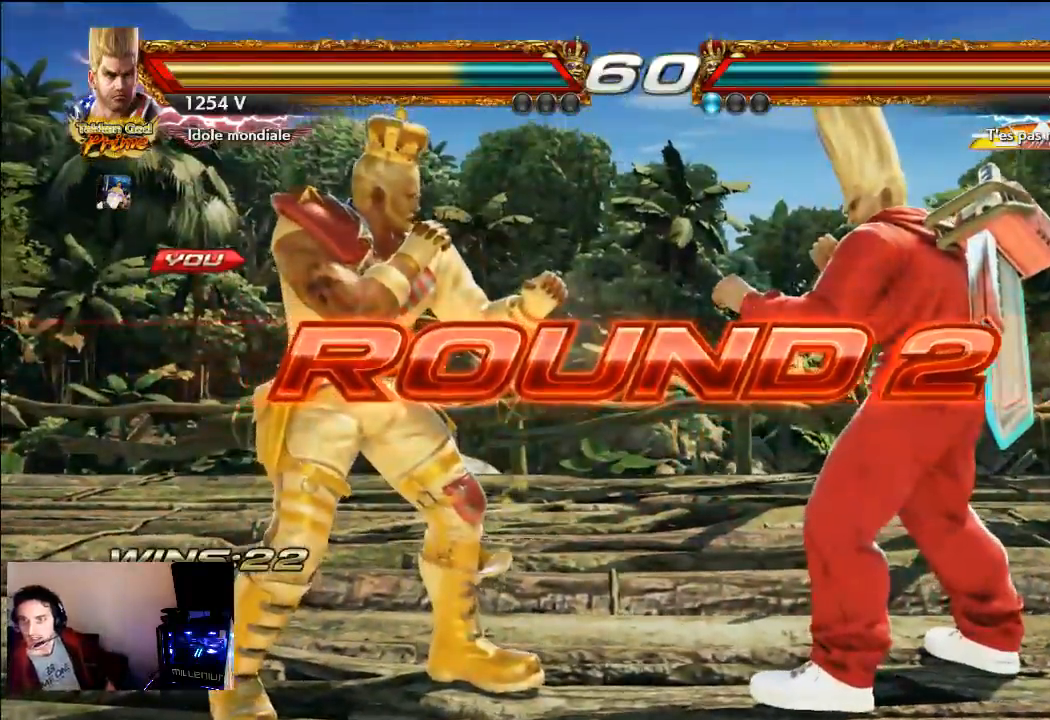
{"dt_ms": 500, "buttons": [], "left_stick": "center", "right_stick": "center", "events": []}
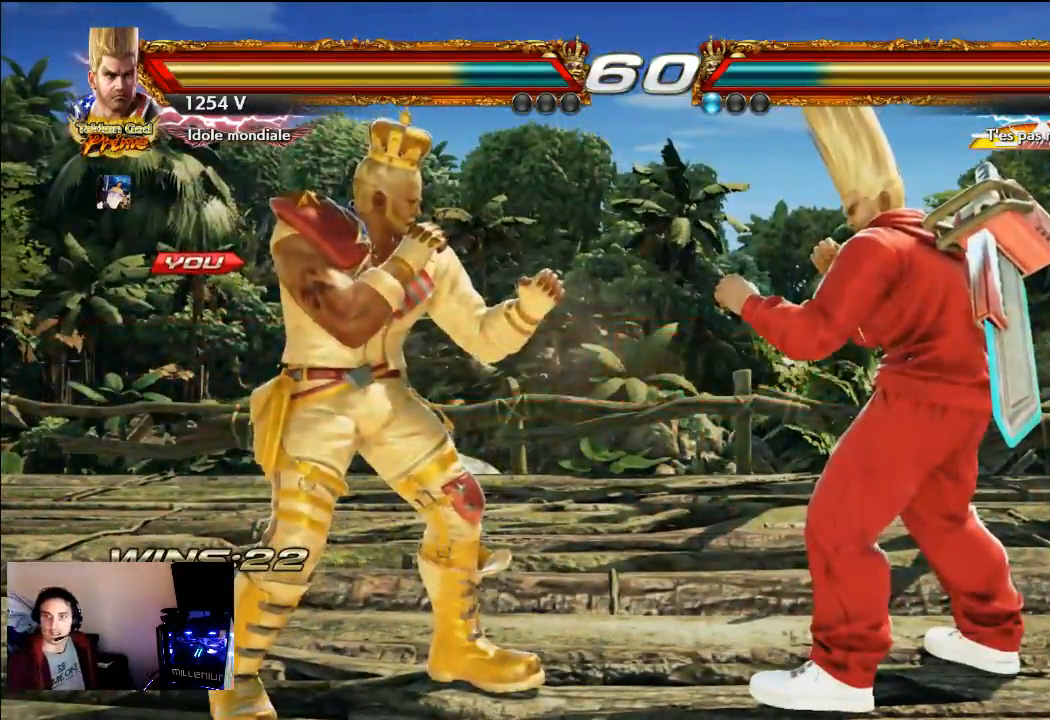
{"dt_ms": 500, "buttons": [], "left_stick": "center", "right_stick": "center", "events": [[233, "START", "down"], [400, "START", "up"]]}
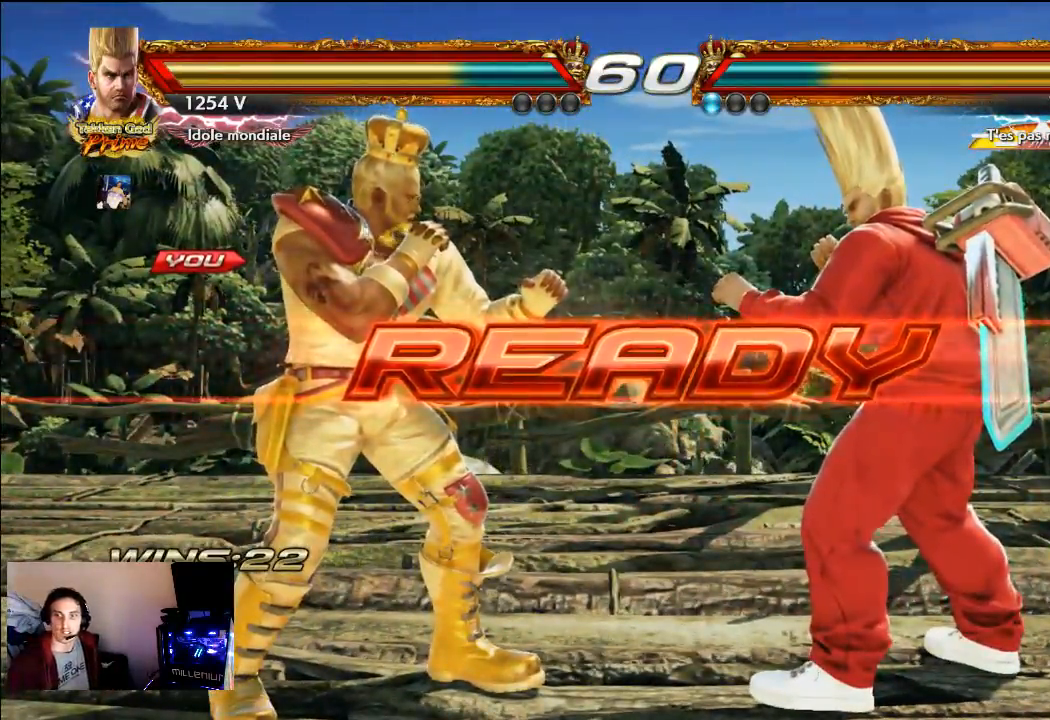
{"dt_ms": 500, "buttons": ["CROSS"], "left_stick": "center", "right_stick": "center", "events": [[67, "SQUARE", "down"], [233, "SQUARE", "up"], [367, "CROSS", "down"]]}
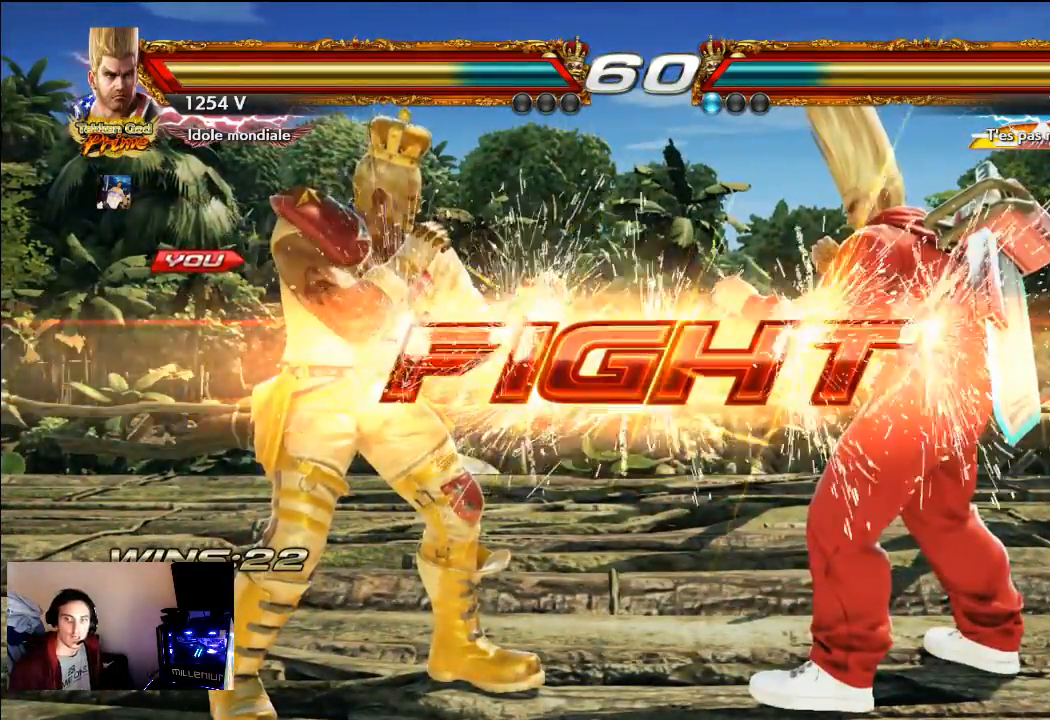
{"dt_ms": 500, "buttons": [], "left_stick": "center", "right_stick": "center", "events": [[100, "CROSS", "up"]]}
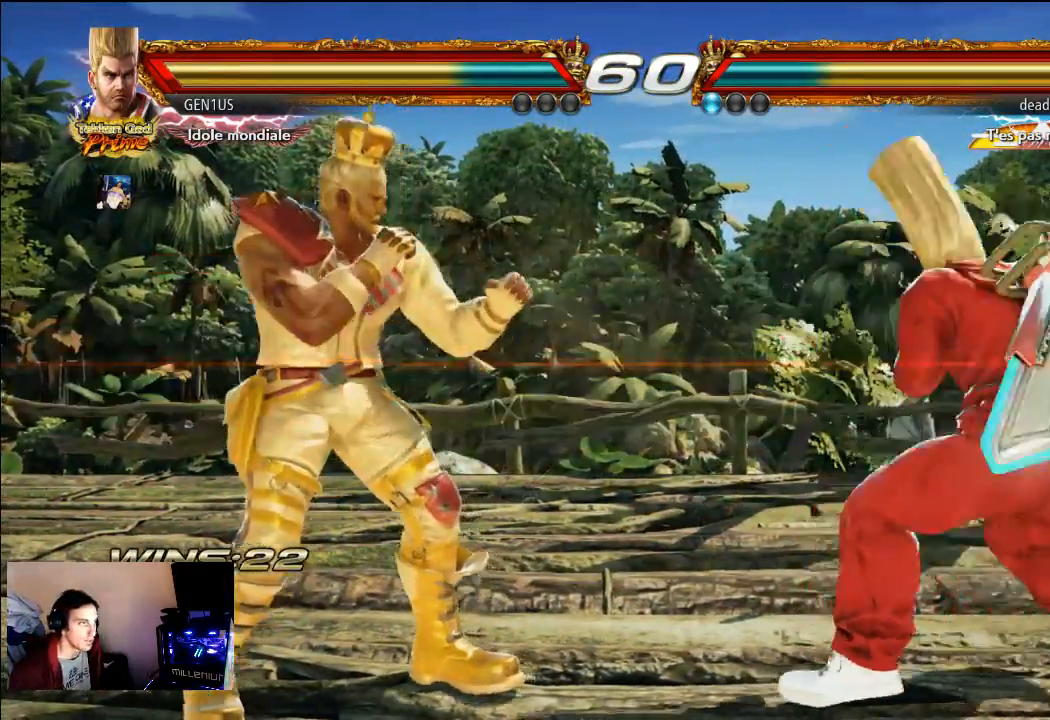
{"dt_ms": 500, "buttons": ["CROSS"], "left_stick": "center", "right_stick": "center", "events": [[500, "CROSS", "down"]]}
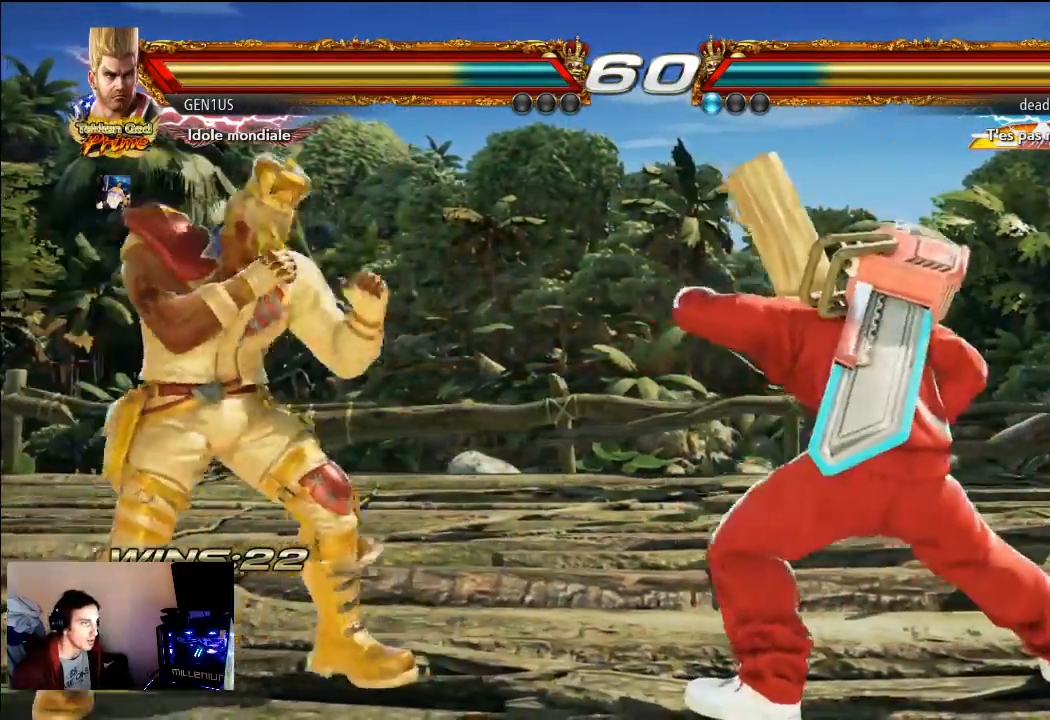
{"dt_ms": 500, "buttons": [], "left_stick": "center", "right_stick": "center", "events": [[333, "CROSS", "up"]]}
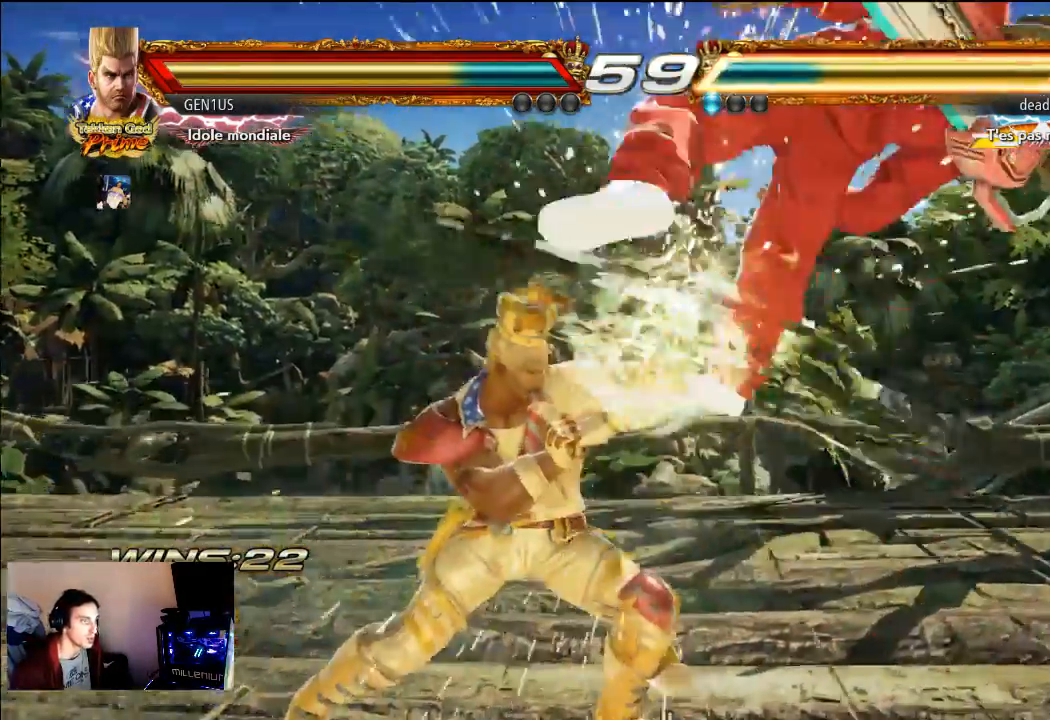
{"dt_ms": 500, "buttons": [], "left_stick": "center", "right_stick": "center", "events": [[233, "CROSS", "down"], [333, "CROSS", "up"]]}
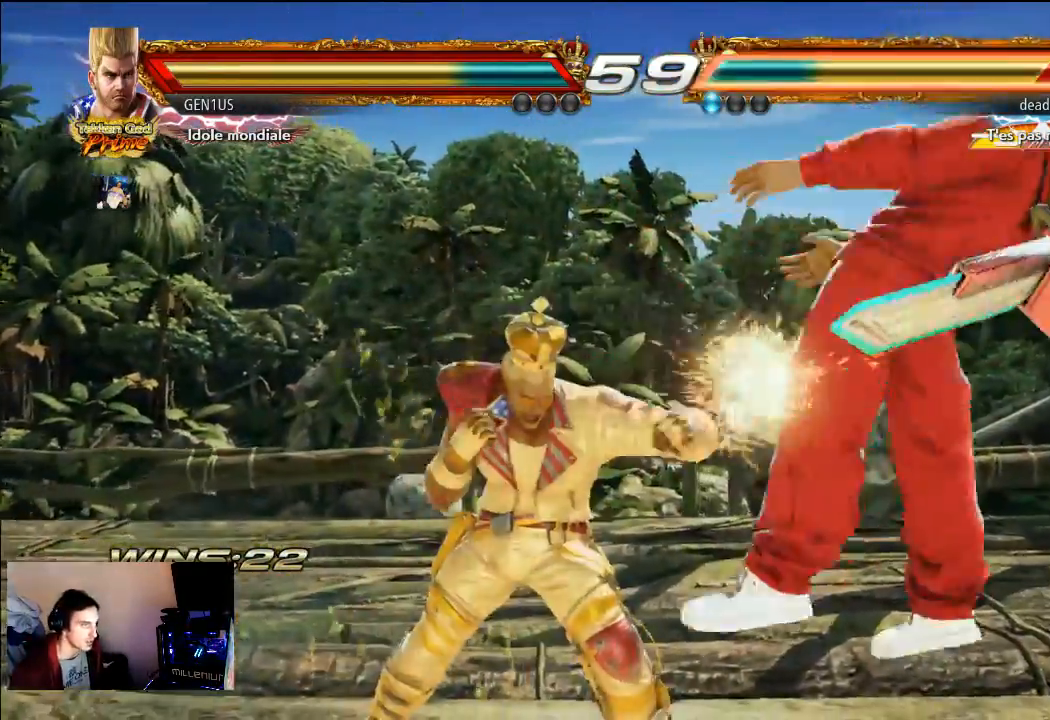
{"dt_ms": 500, "buttons": ["SQUARE"], "left_stick": "center", "right_stick": "center", "events": [[167, "CROSS", "down"], [367, "CROSS", "up"], [433, "SQUARE", "down"]]}
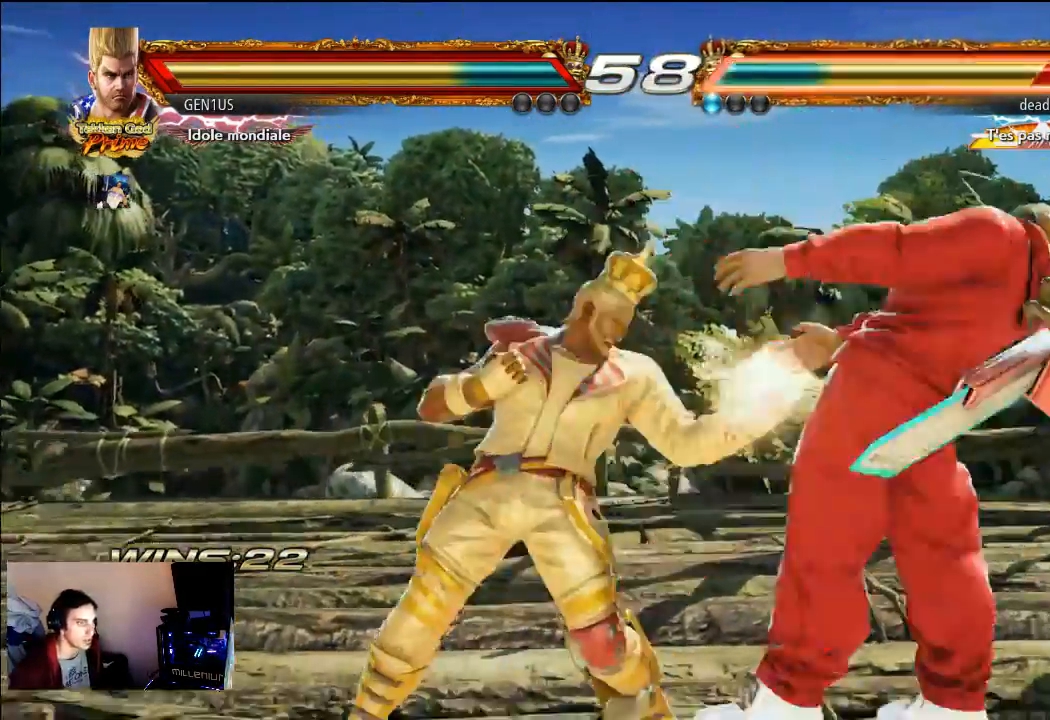
{"dt_ms": 500, "buttons": ["CROSS"], "left_stick": "center", "right_stick": "center", "events": [[33, "SQUARE", "up"], [100, "SQUARE", "down"], [400, "SQUARE", "up"], [500, "CROSS", "down"]]}
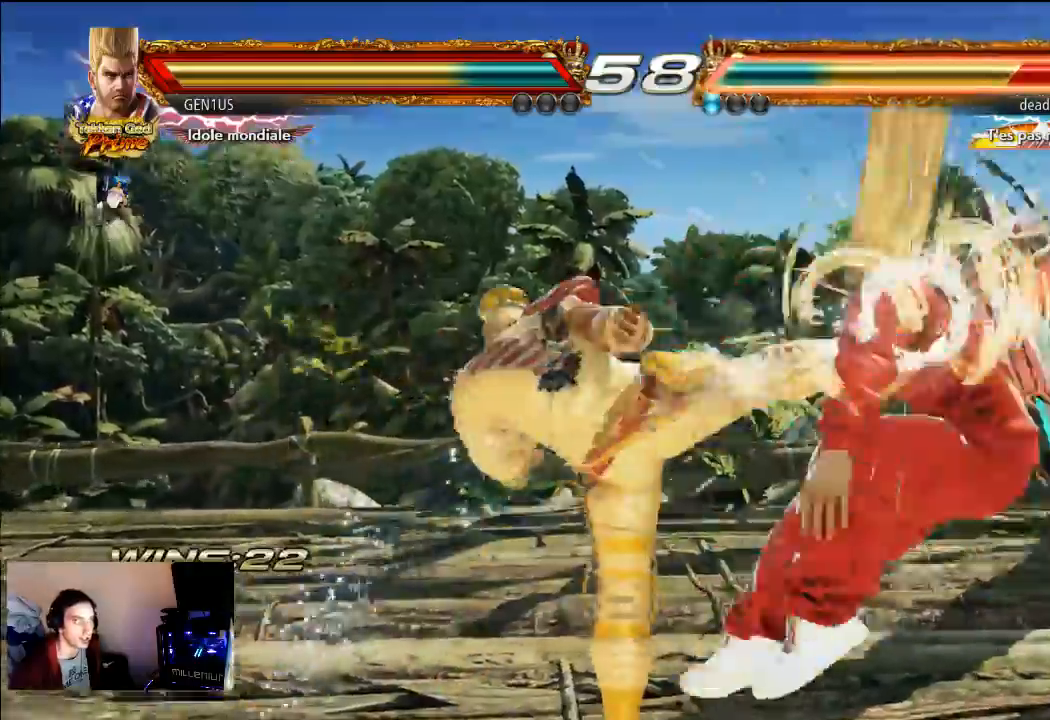
{"dt_ms": 500, "buttons": [], "left_stick": "center", "right_stick": "center", "events": [[133, "CROSS", "up"]]}
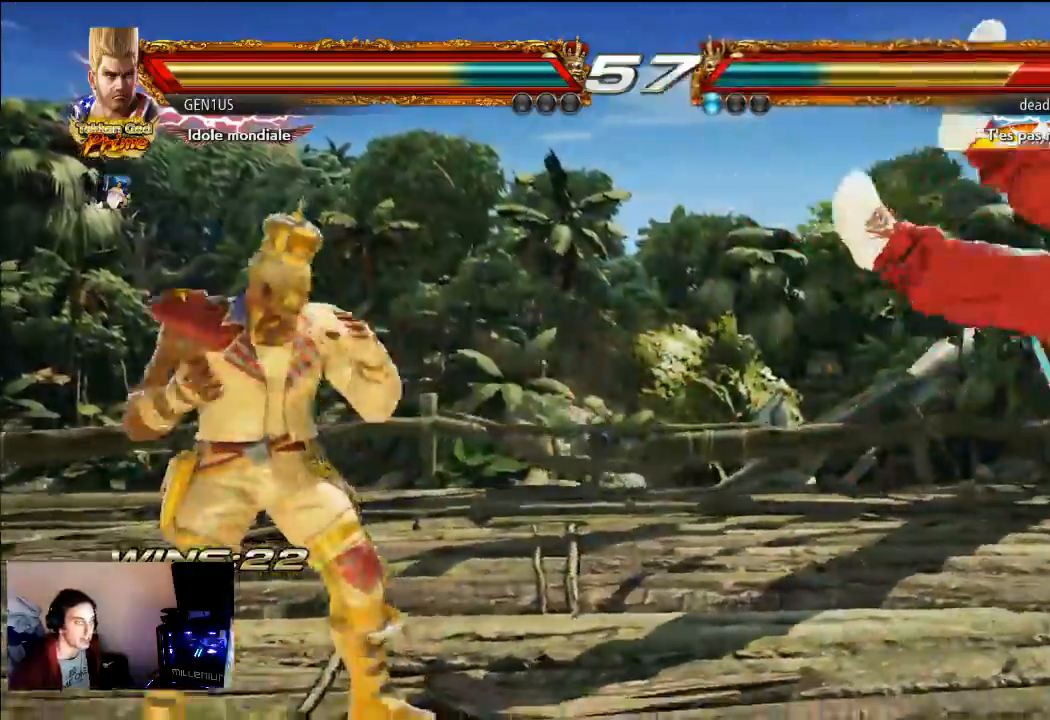
{"dt_ms": 500, "buttons": [], "left_stick": "center", "right_stick": "center", "events": [[300, "SQUARE", "down"], [400, "SQUARE", "up"]]}
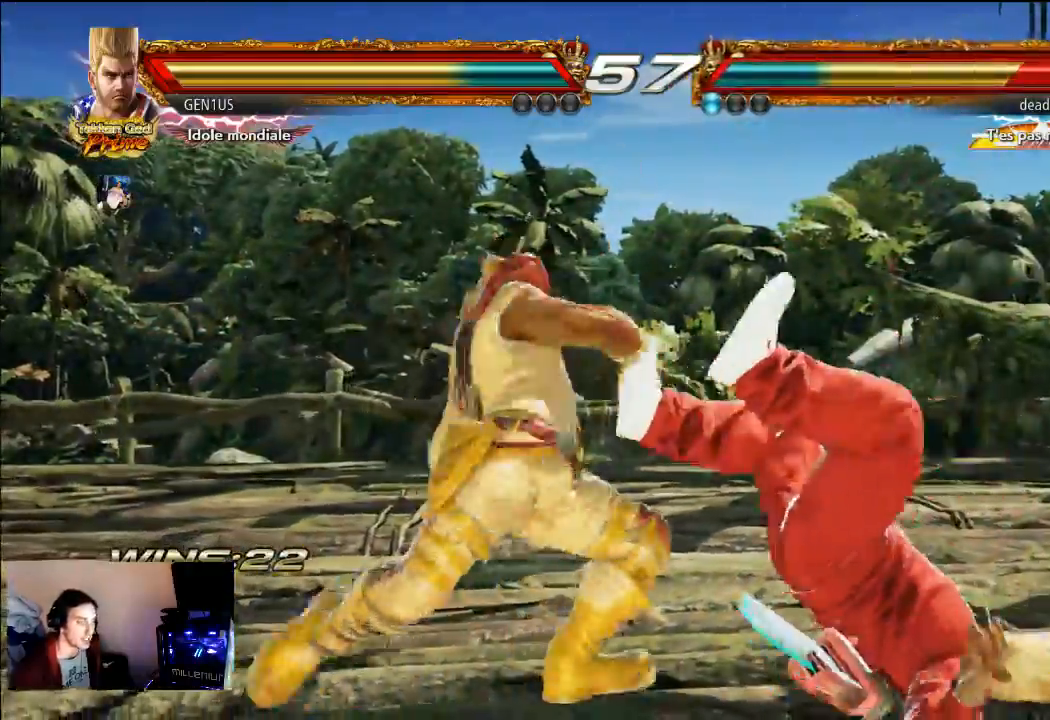
{"dt_ms": 500, "buttons": ["R2"], "left_stick": "center", "right_stick": "center", "events": [[67, "TRIANGLE", "down"], [167, "TRIANGLE", "up"], [433, "R2", "down"]]}
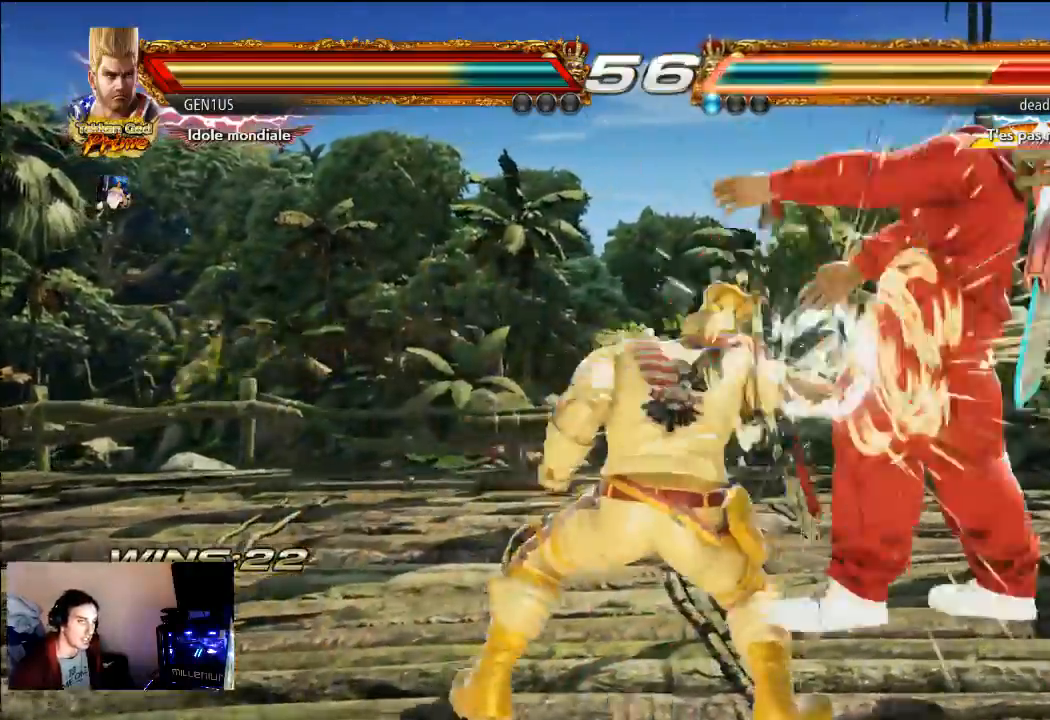
{"dt_ms": 500, "buttons": ["CROSS"], "left_stick": "center", "right_stick": "center", "events": [[33, "CROSS", "down"], [33, "R2", "up"]]}
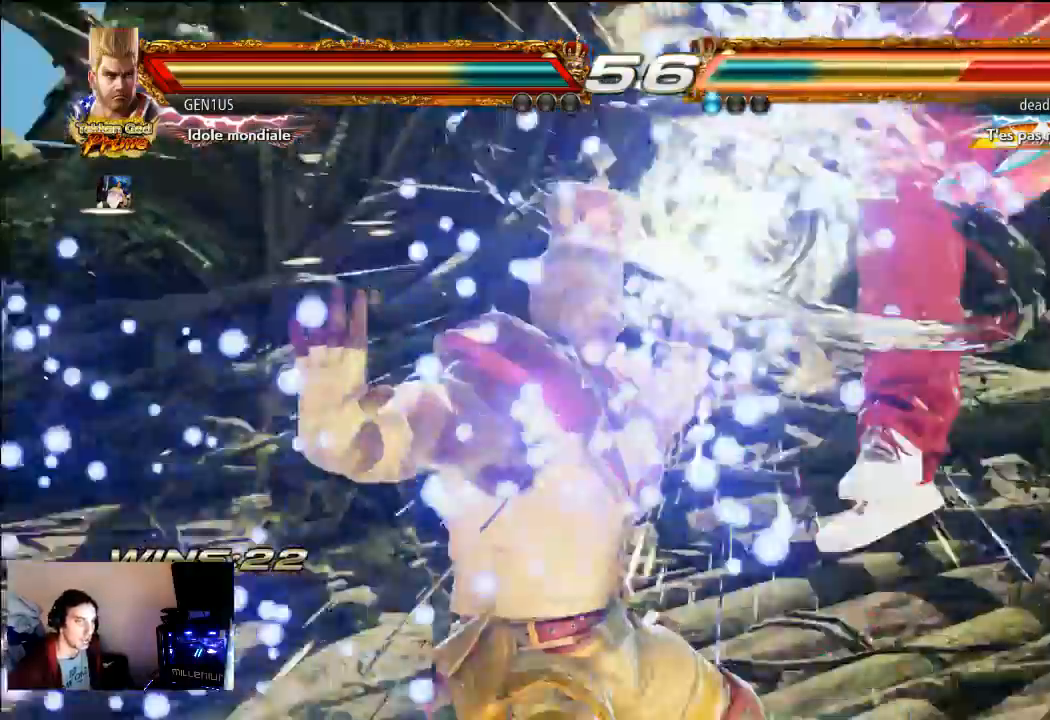
{"dt_ms": 1000, "buttons": [], "left_stick": "center", "right_stick": "center"}
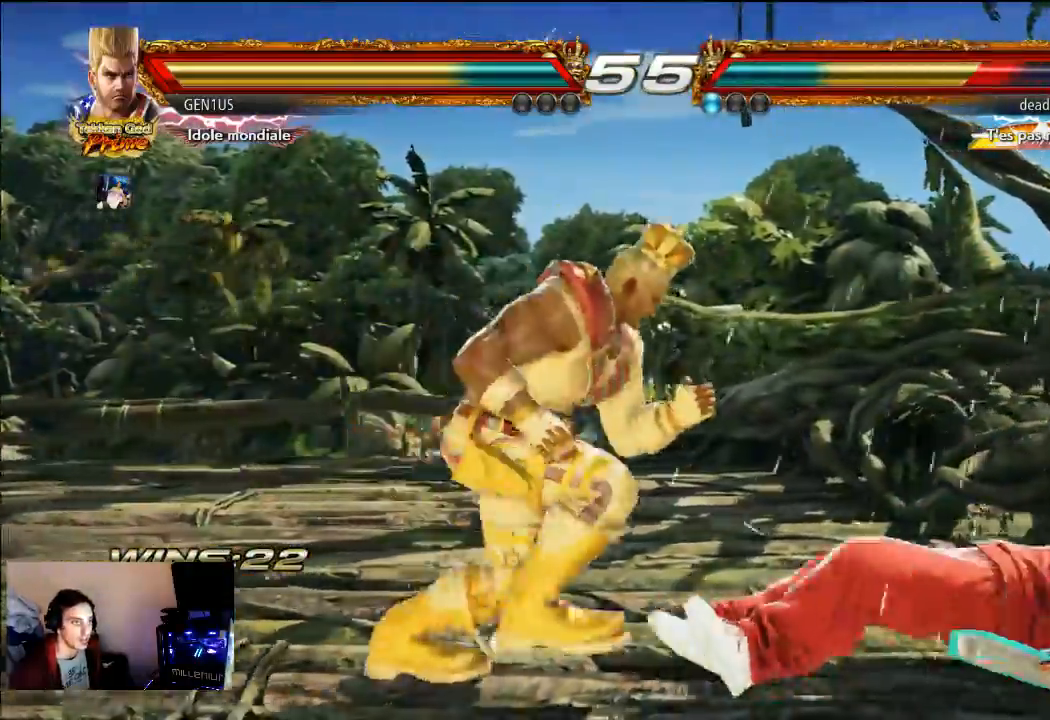
{"dt_ms": 500, "buttons": ["CIRCLE"], "left_stick": "center", "right_stick": "center", "events": [[400, "CIRCLE", "down"]]}
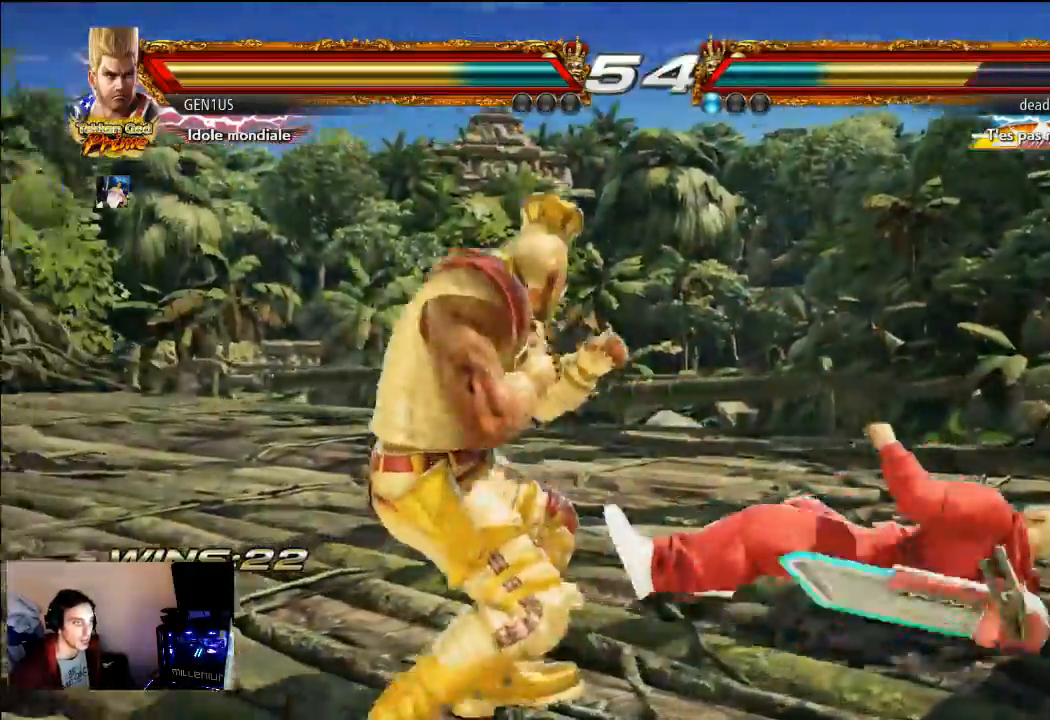
{"dt_ms": 500, "buttons": ["CIRCLE"], "left_stick": "center", "right_stick": "center", "events": []}
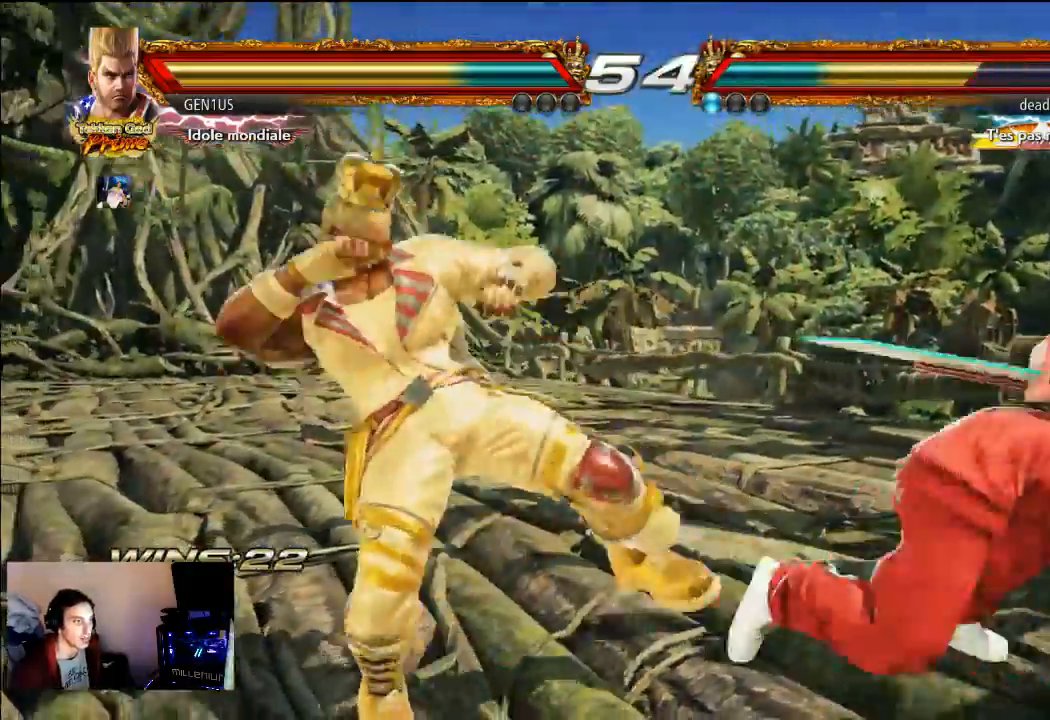
{"dt_ms": 500, "buttons": ["CIRCLE"], "left_stick": "center", "right_stick": "center", "events": []}
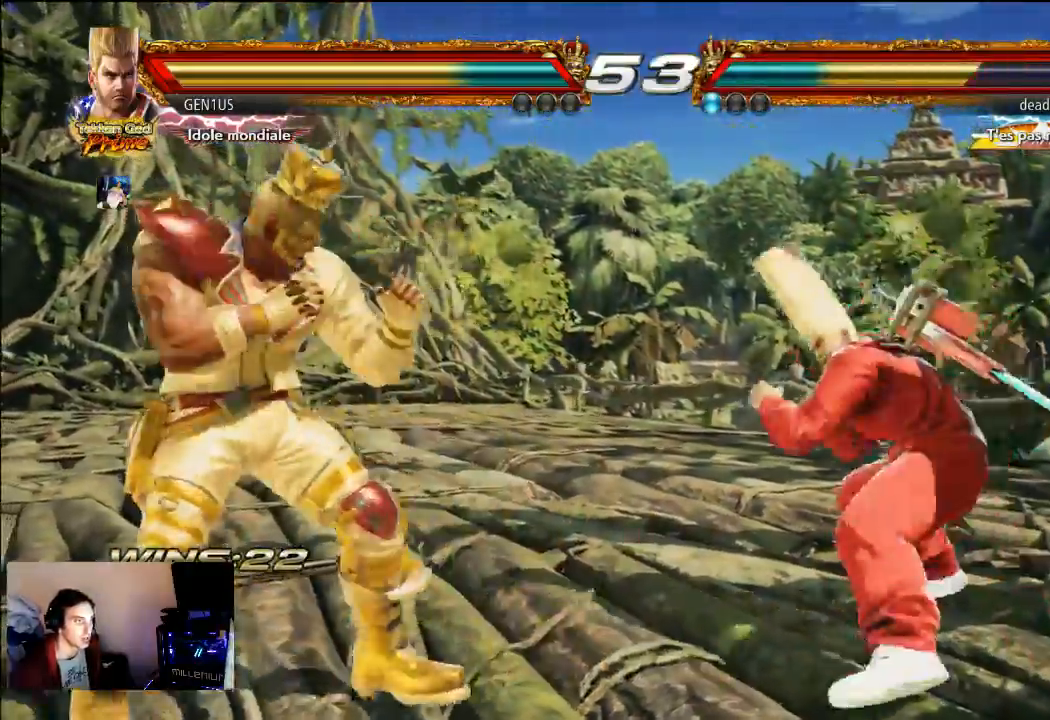
{"dt_ms": 500, "buttons": ["TRIANGLE"], "left_stick": "center", "right_stick": "center", "events": [[233, "CIRCLE", "up"], [500, "TRIANGLE", "down"]]}
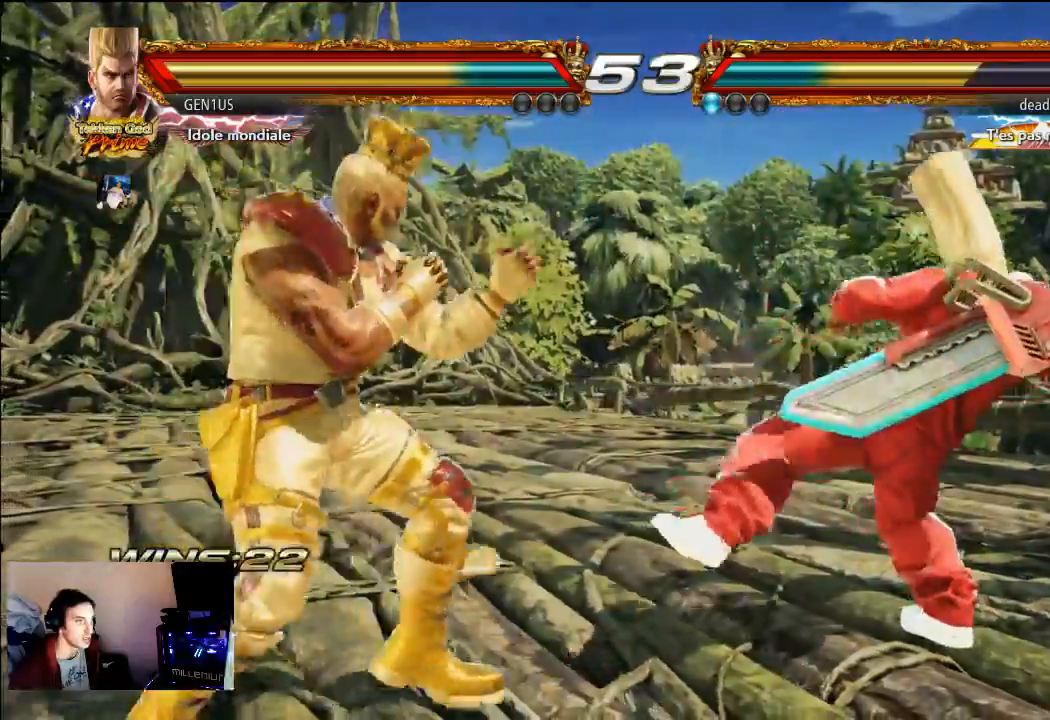
{"dt_ms": 500, "buttons": [], "left_stick": "center", "right_stick": "center", "events": [[100, "TRIANGLE", "up"], [133, "CROSS", "down"], [250, "CROSS", "up"], [300, "CROSS", "down"], [367, "CROSS", "up"], [433, "CROSS", "down"], [500, "CROSS", "up"]]}
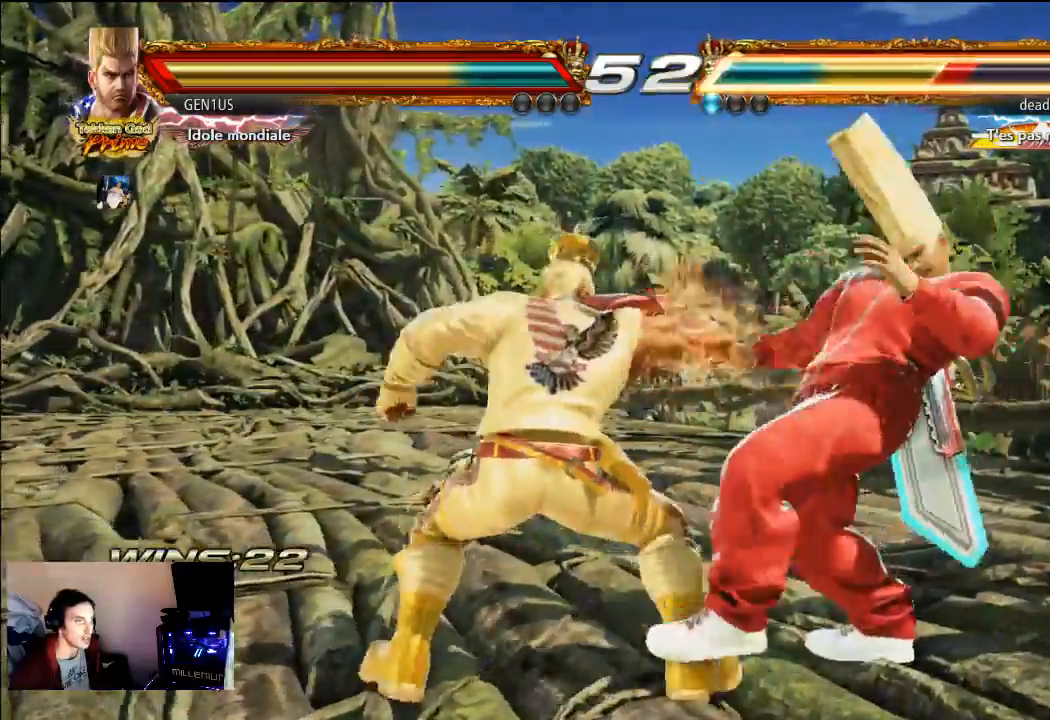
{"dt_ms": 500, "buttons": ["CROSS"], "left_stick": "center", "right_stick": "center", "events": [[67, "CROSS", "down"], [100, "right_stick", "up"], [317, "right_stick", "center"], [450, "CROSS", "up"], [500, "CROSS", "down"]]}